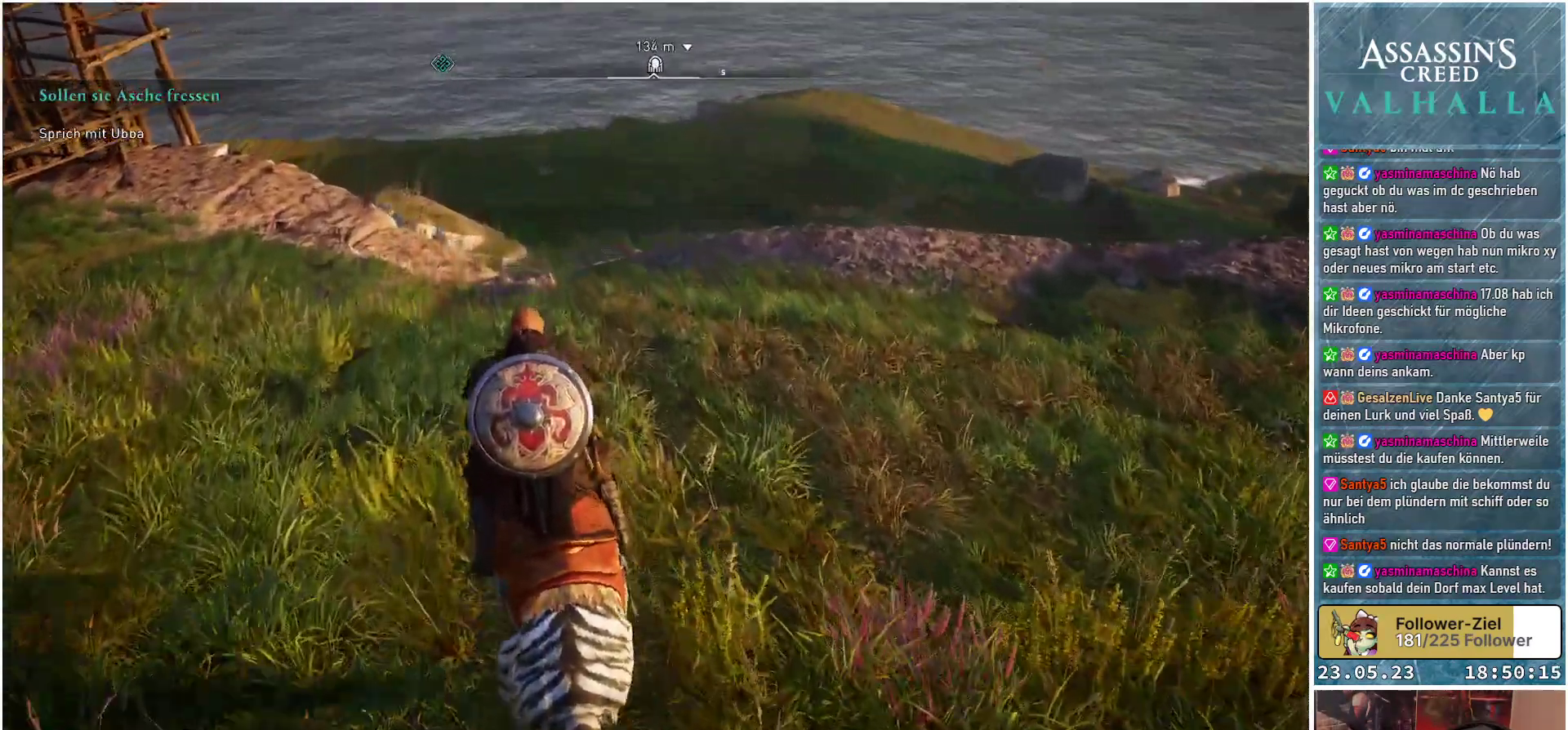
Gameplay with a controller (Xbox layout); each line is a JSON object with the inputs held at the frame after it. "events" lists button and stick changes between this image and that frame as [ms after this image, input, new state], when the widget could be followed in between.
{"buttons": [], "left_stick": "up", "right_stick": "center", "events": []}
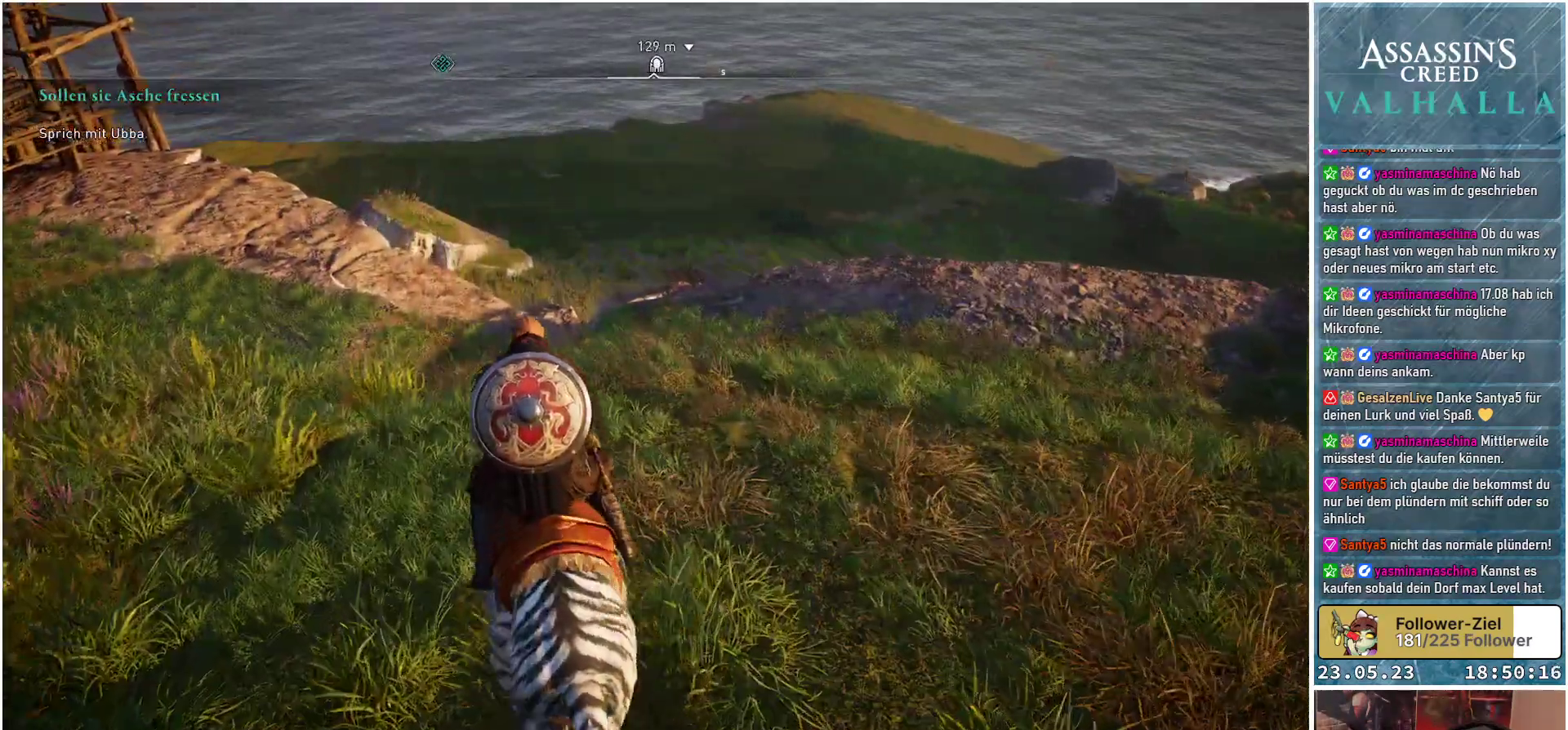
{"buttons": [], "left_stick": "up", "right_stick": "center", "events": []}
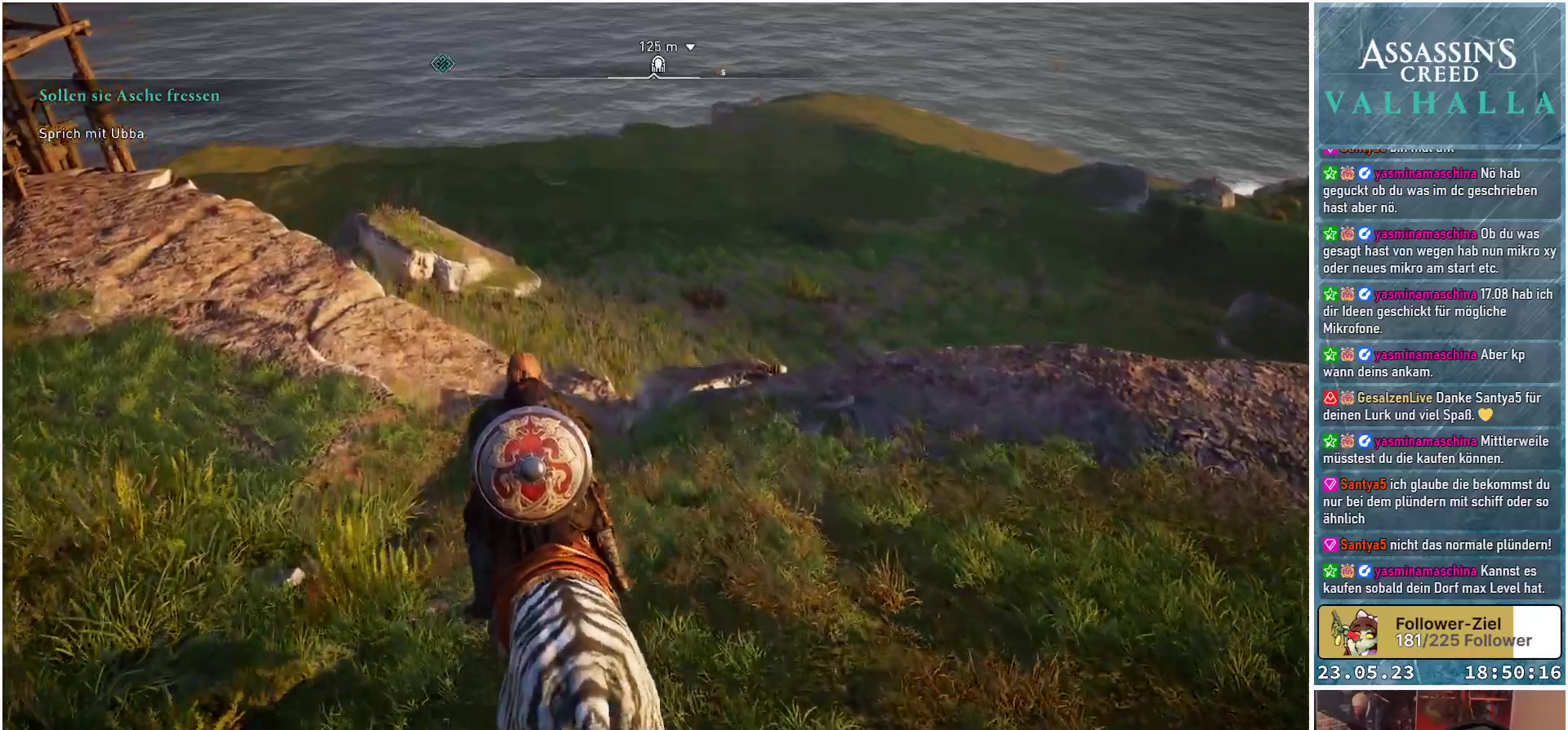
{"buttons": [], "left_stick": "up", "right_stick": "right", "events": [[417, "right_stick", "right"]]}
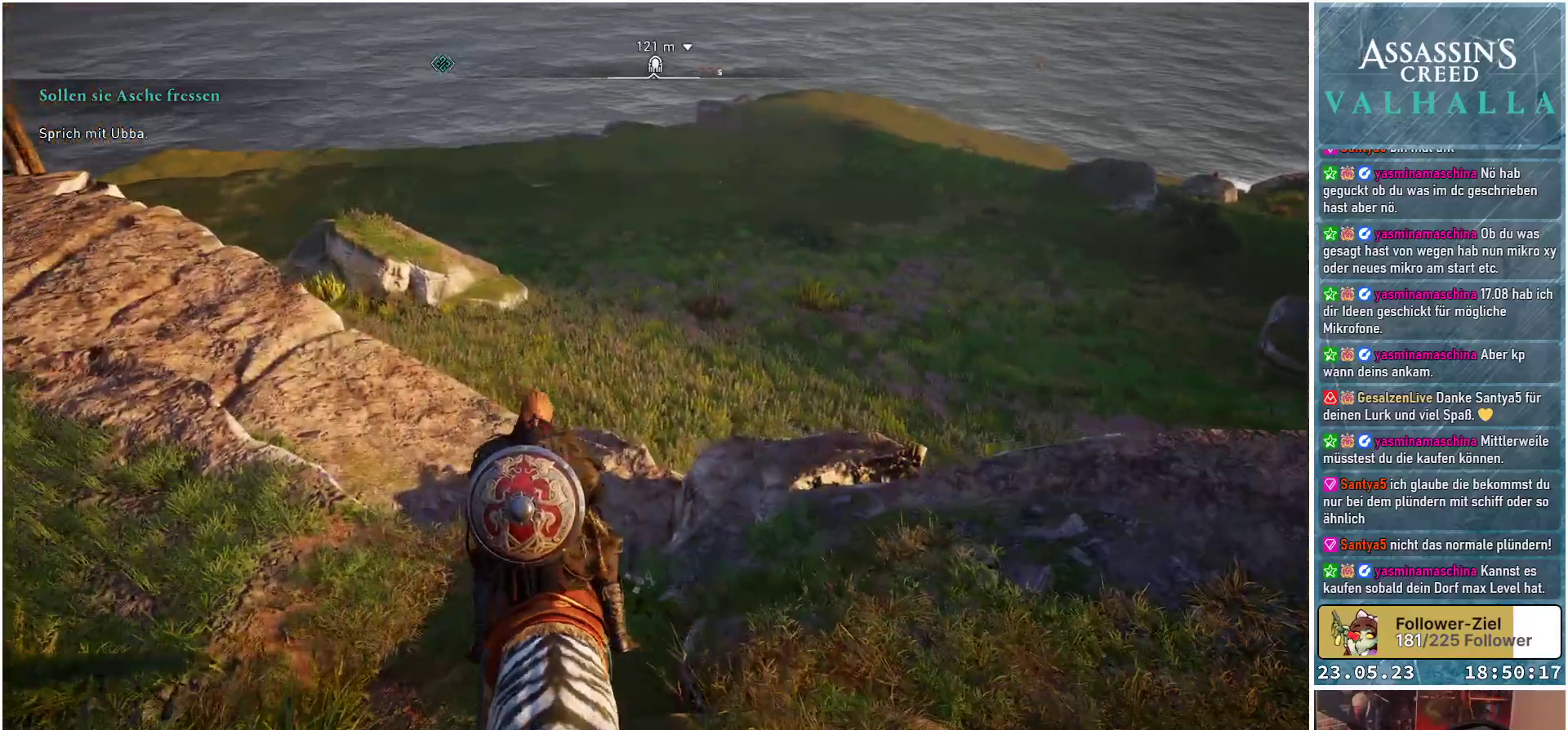
{"buttons": [], "left_stick": "up", "right_stick": "center", "events": [[250, "right_stick", "center"]]}
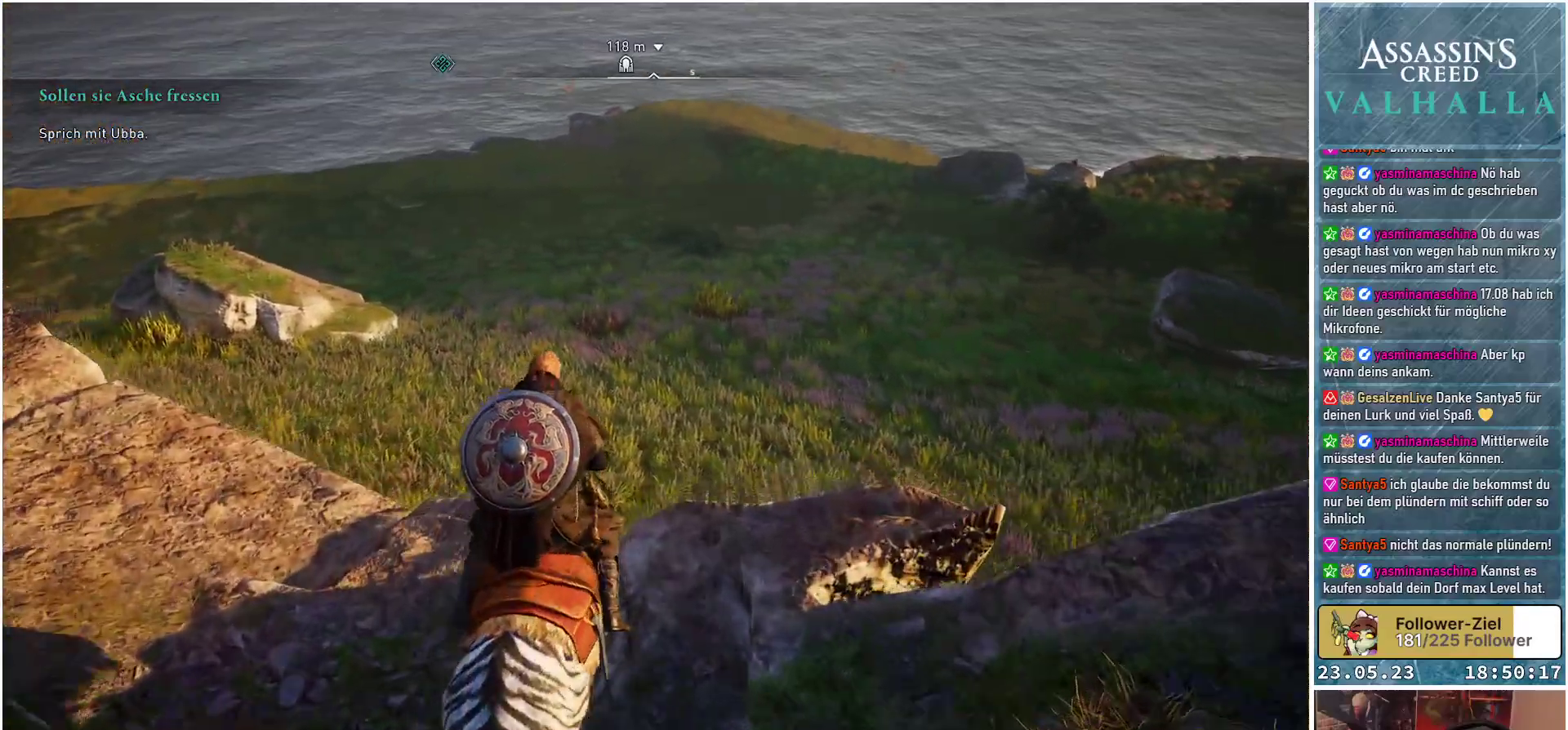
{"buttons": [], "left_stick": "up", "right_stick": "center", "events": [[50, "right_stick", "up-right"], [167, "right_stick", "center"]]}
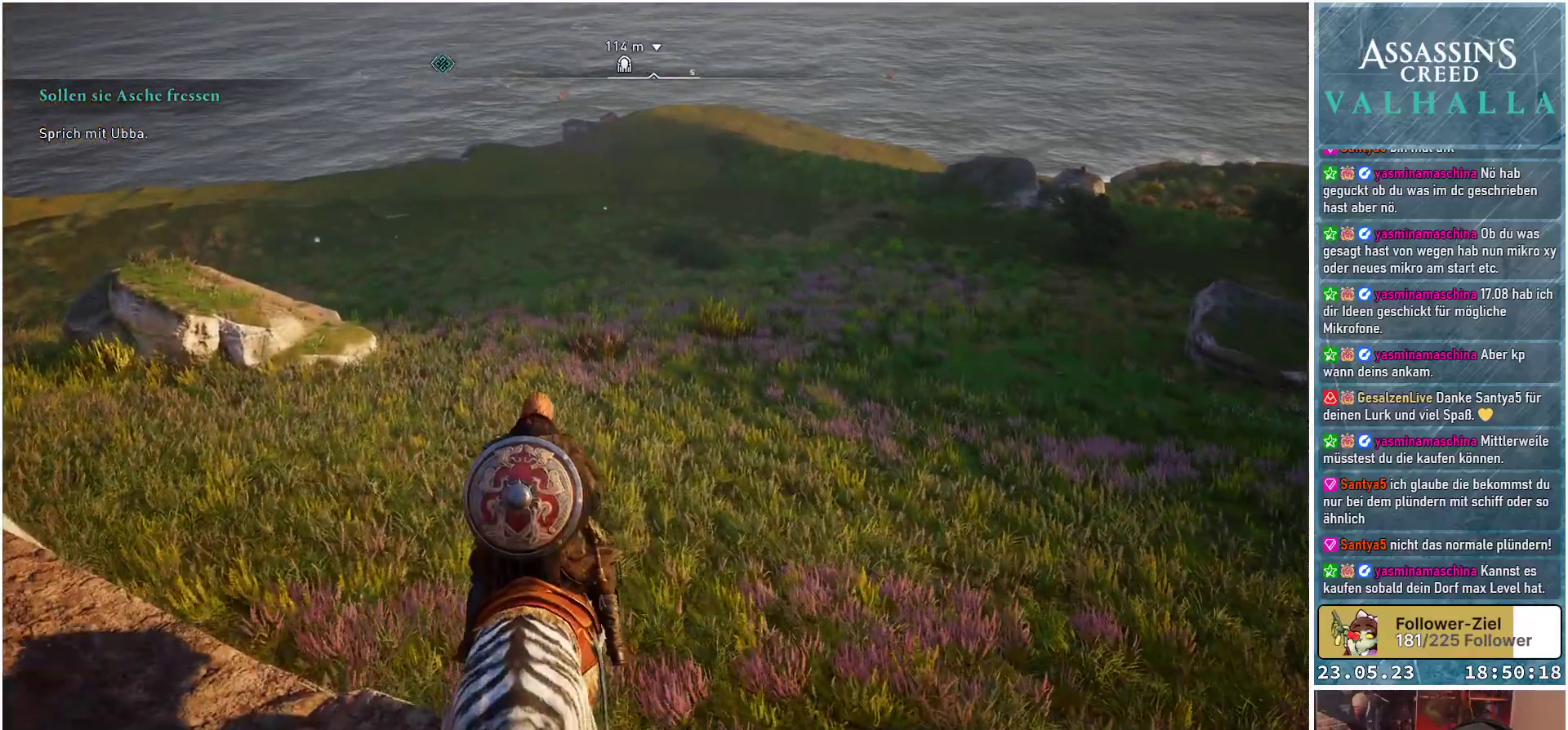
{"buttons": ["A"], "left_stick": "up", "right_stick": "center", "events": [[83, "A", "down"]]}
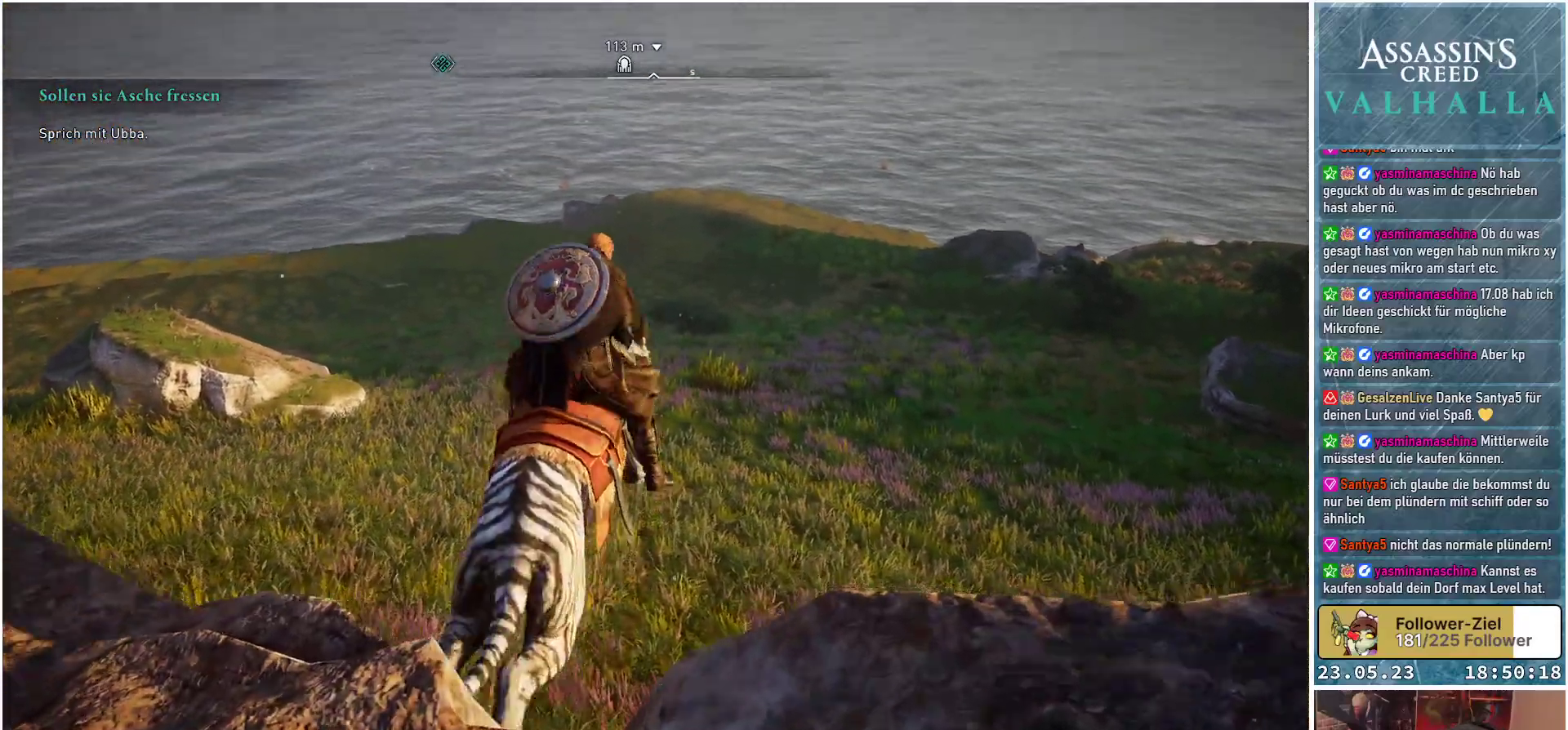
{"buttons": [], "left_stick": "up", "right_stick": "center", "events": [[283, "A", "up"]]}
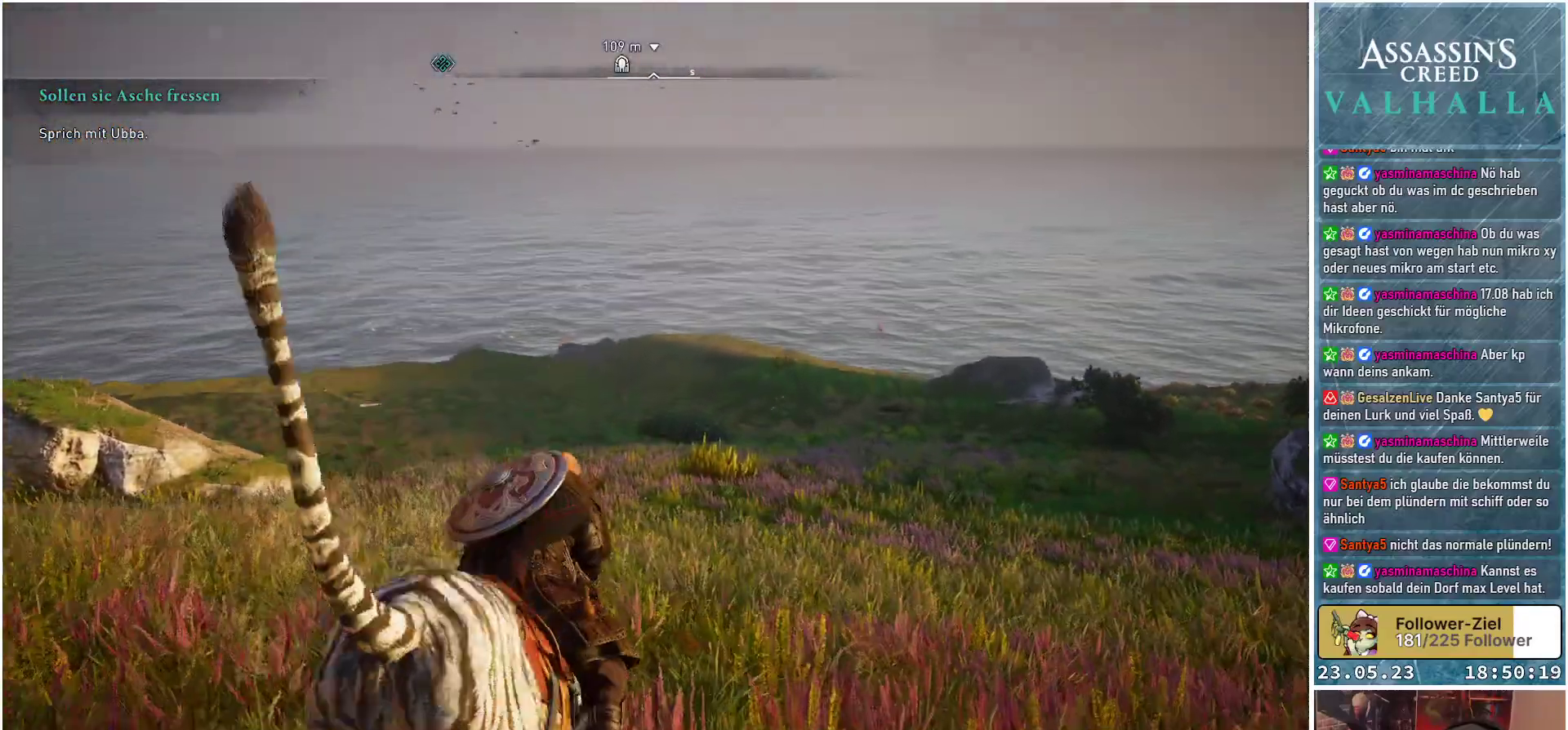
{"buttons": [], "left_stick": "up", "right_stick": "center", "events": [[50, "right_stick", "down-left"], [267, "right_stick", "center"]]}
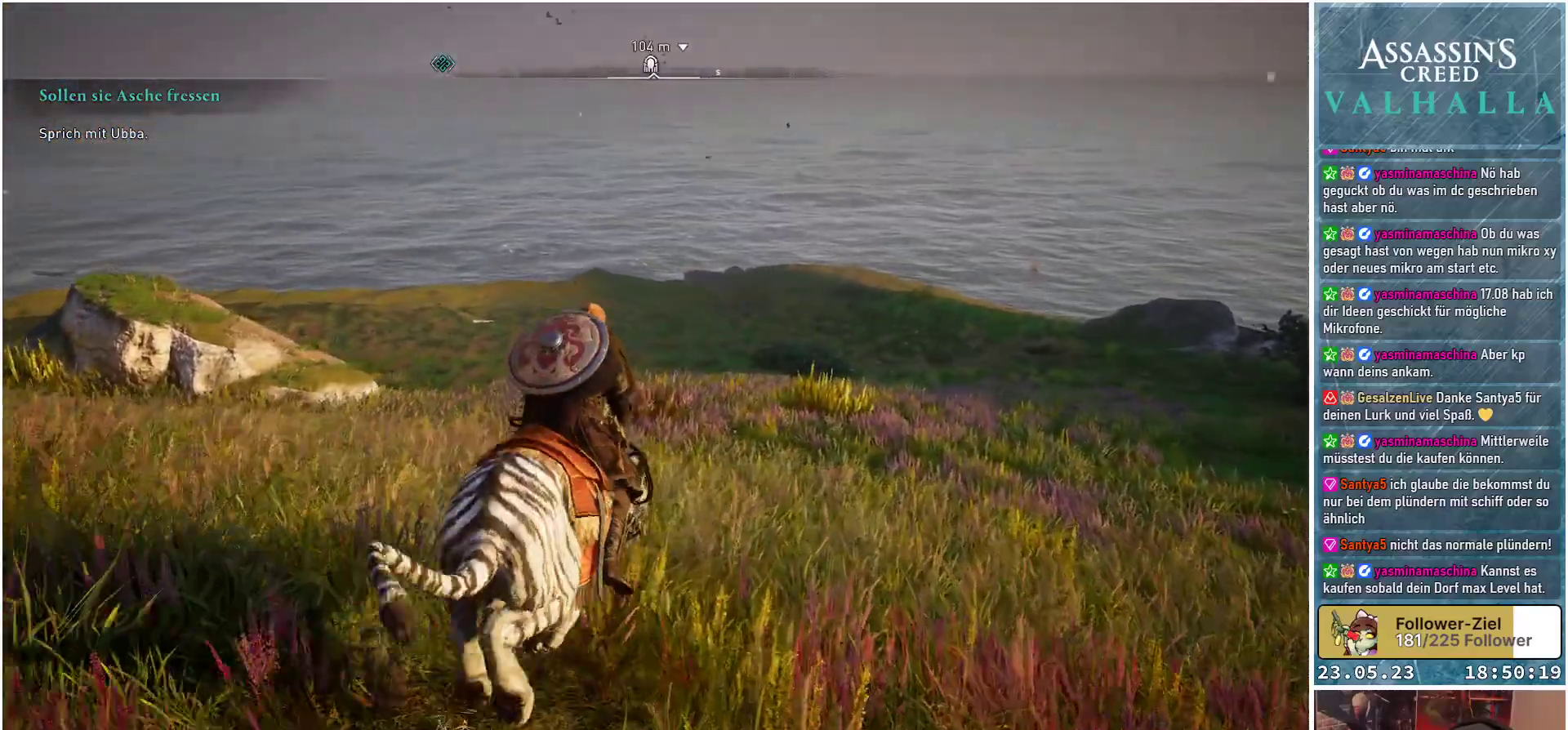
{"buttons": [], "left_stick": "center", "right_stick": "center", "events": [[167, "left_stick", "center"], [367, "SELECT", "down"], [500, "SELECT", "up"]]}
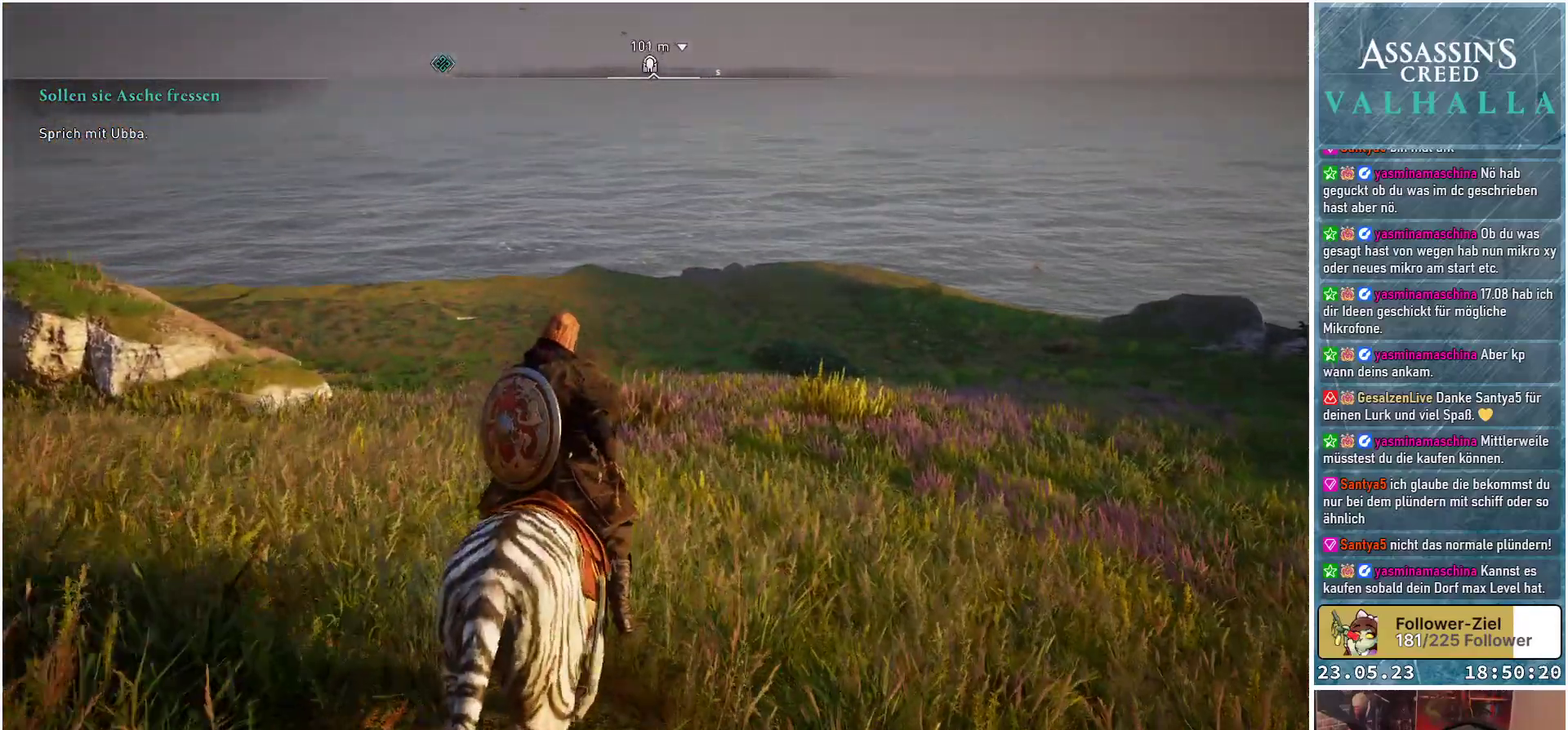
{"buttons": [], "left_stick": "center", "right_stick": "center", "events": []}
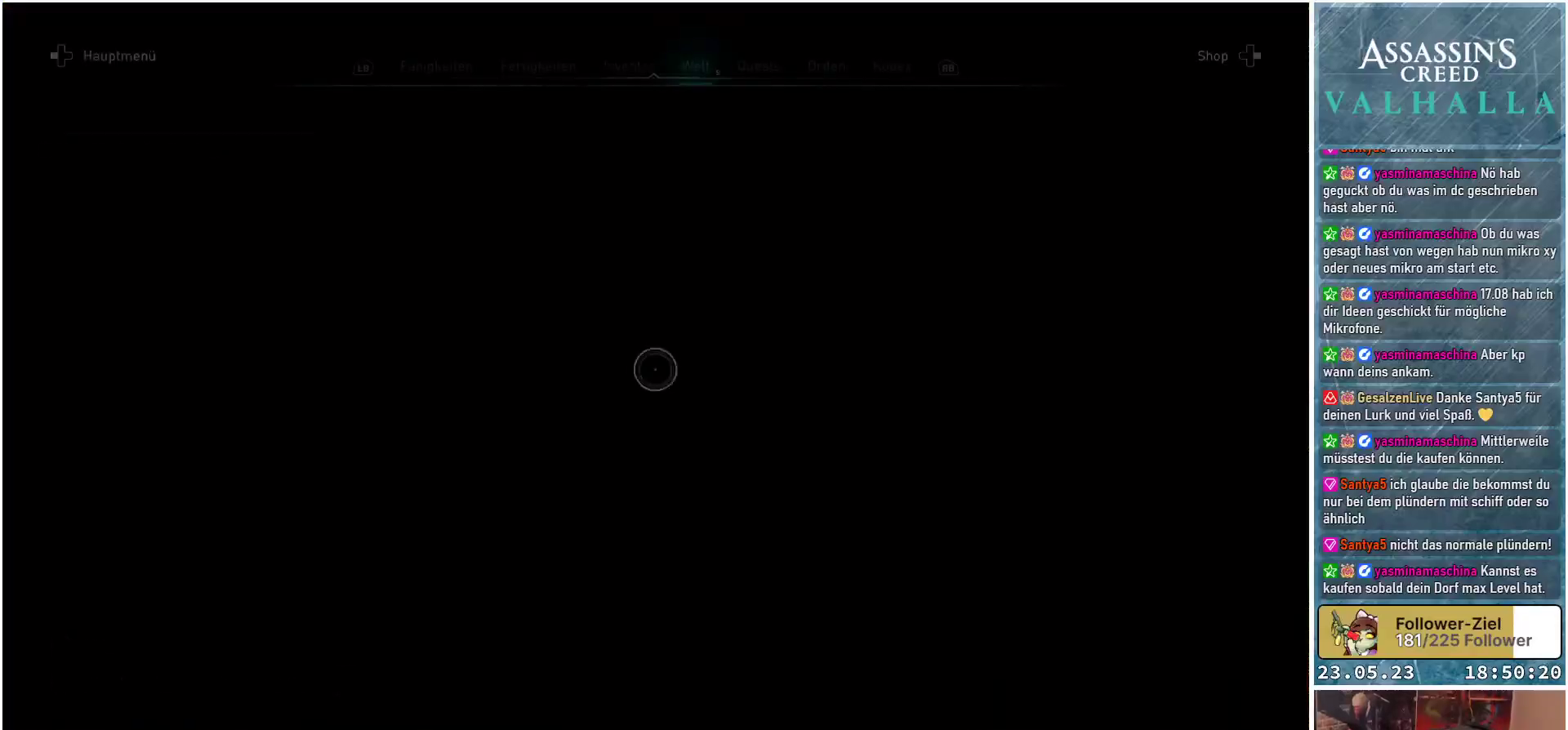
{"buttons": [], "left_stick": "center", "right_stick": "center", "events": []}
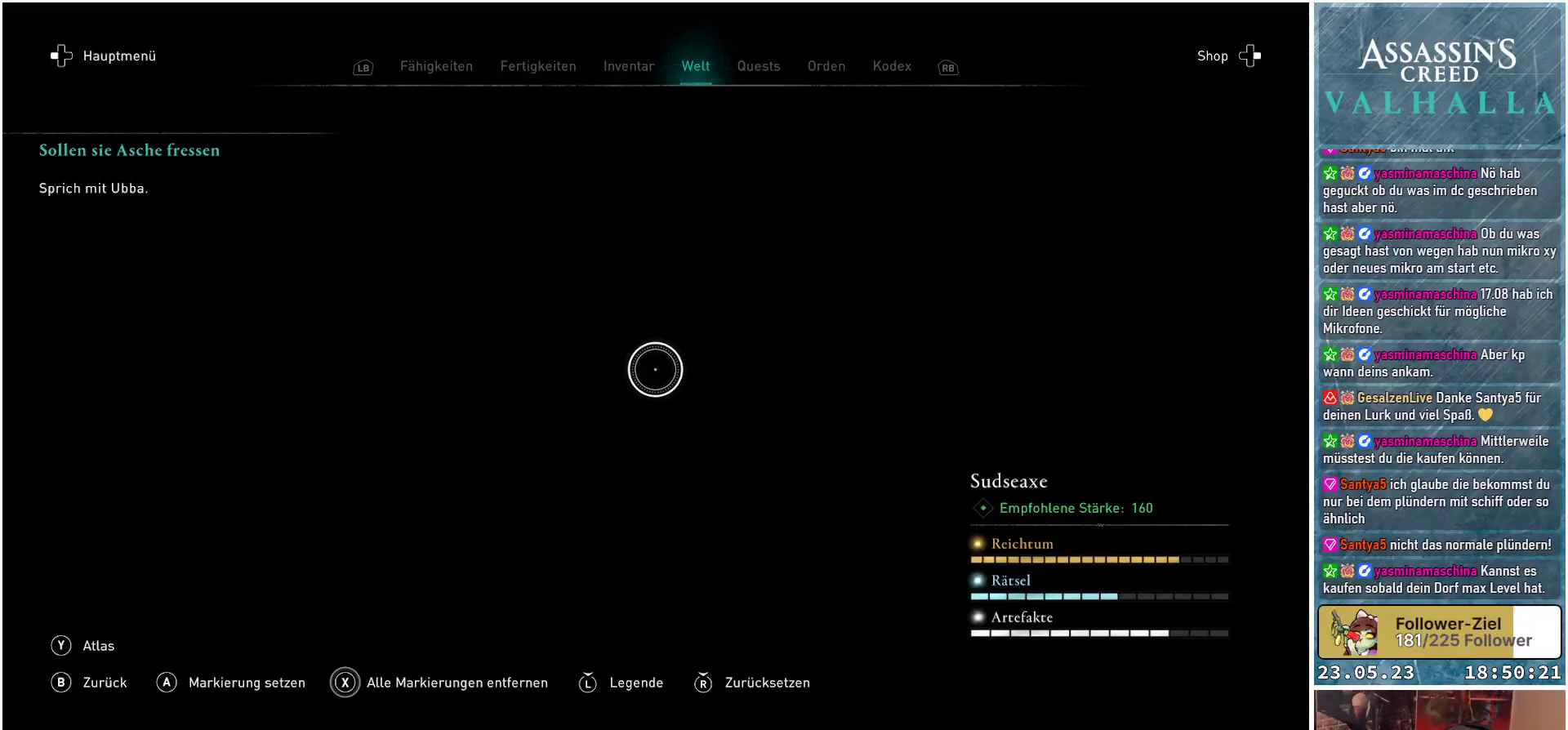
{"buttons": [], "left_stick": "center", "right_stick": "center", "events": []}
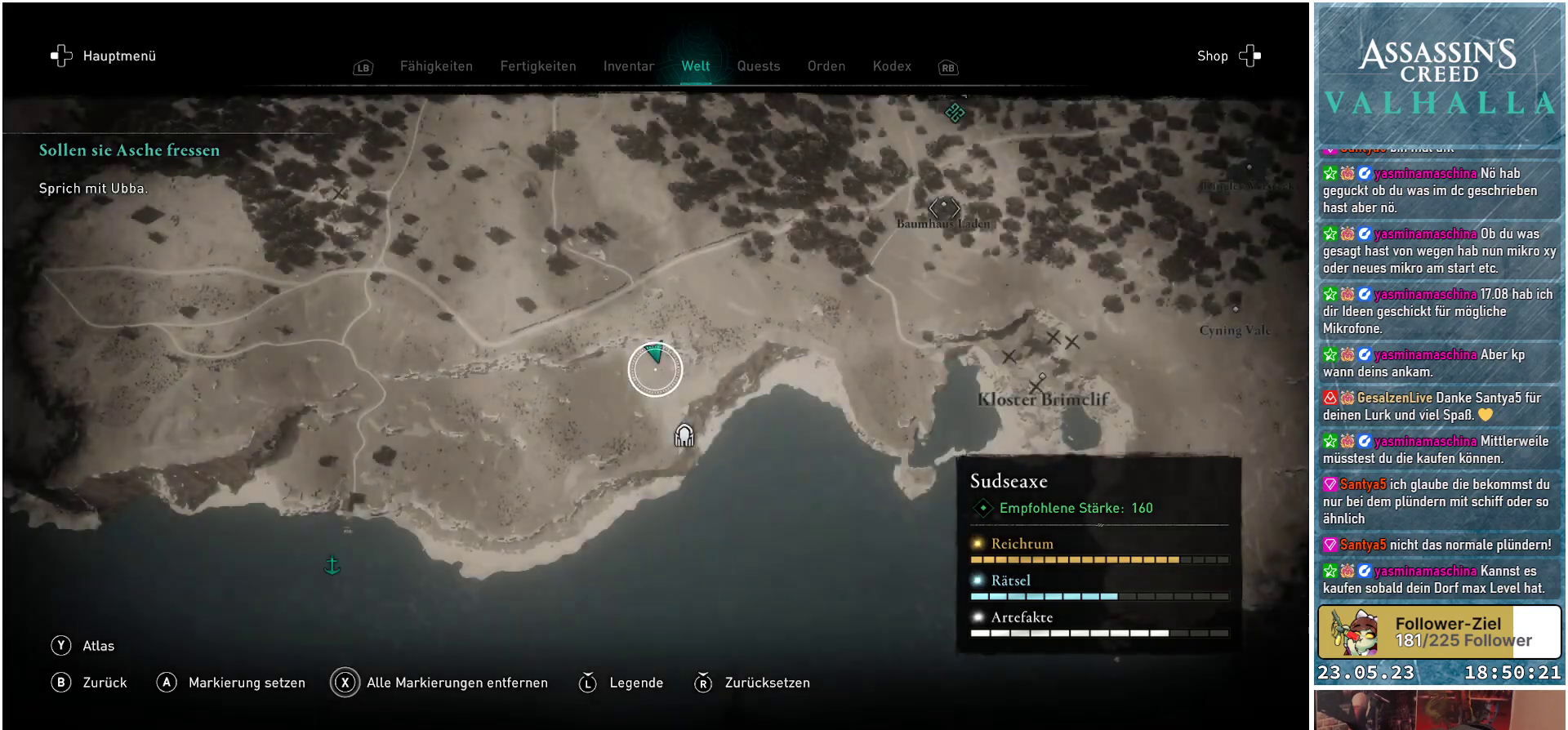
{"buttons": [], "left_stick": "center", "right_stick": "center", "events": []}
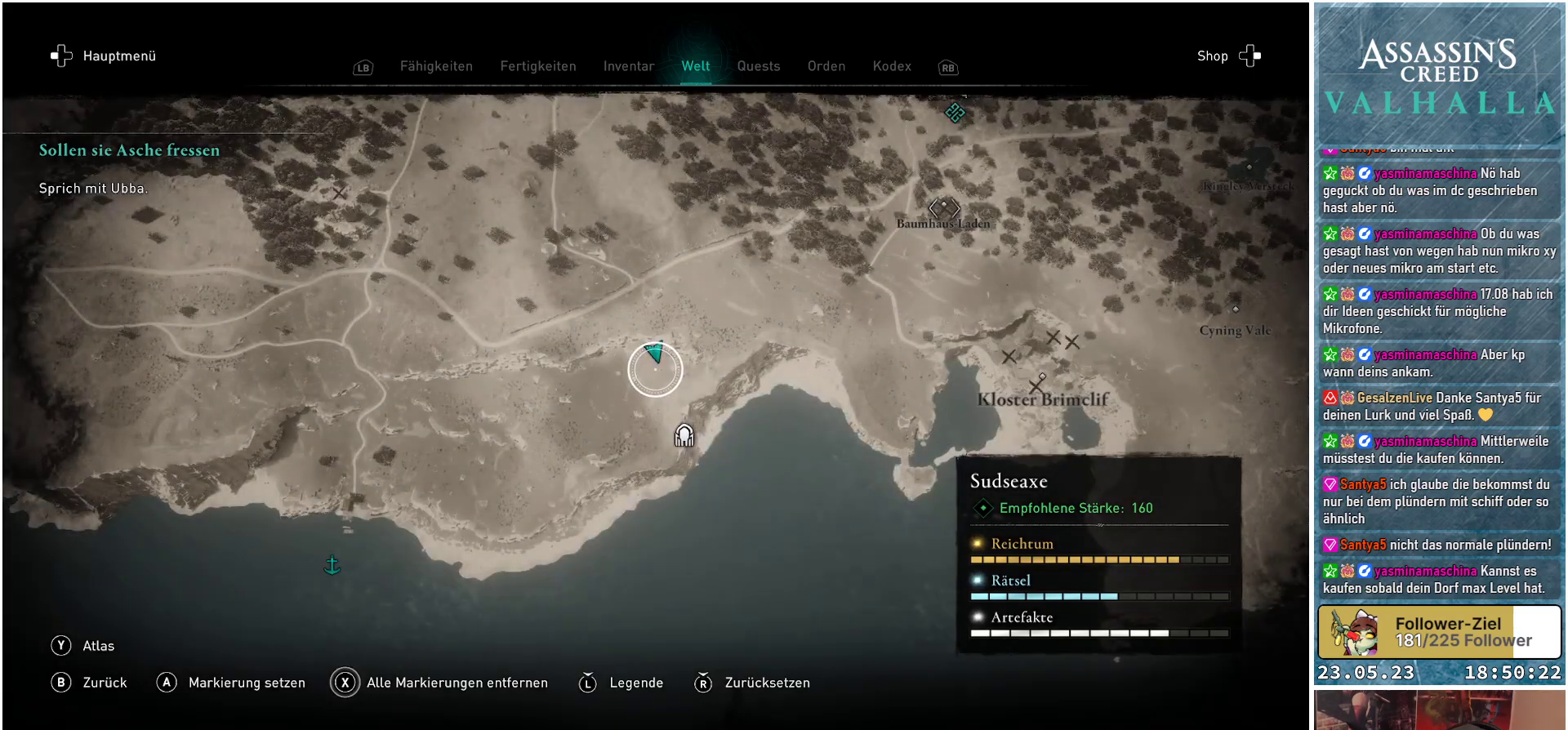
{"buttons": [], "left_stick": "up", "right_stick": "center", "events": [[83, "right_stick", "down"], [100, "left_stick", "up"], [500, "right_stick", "center"]]}
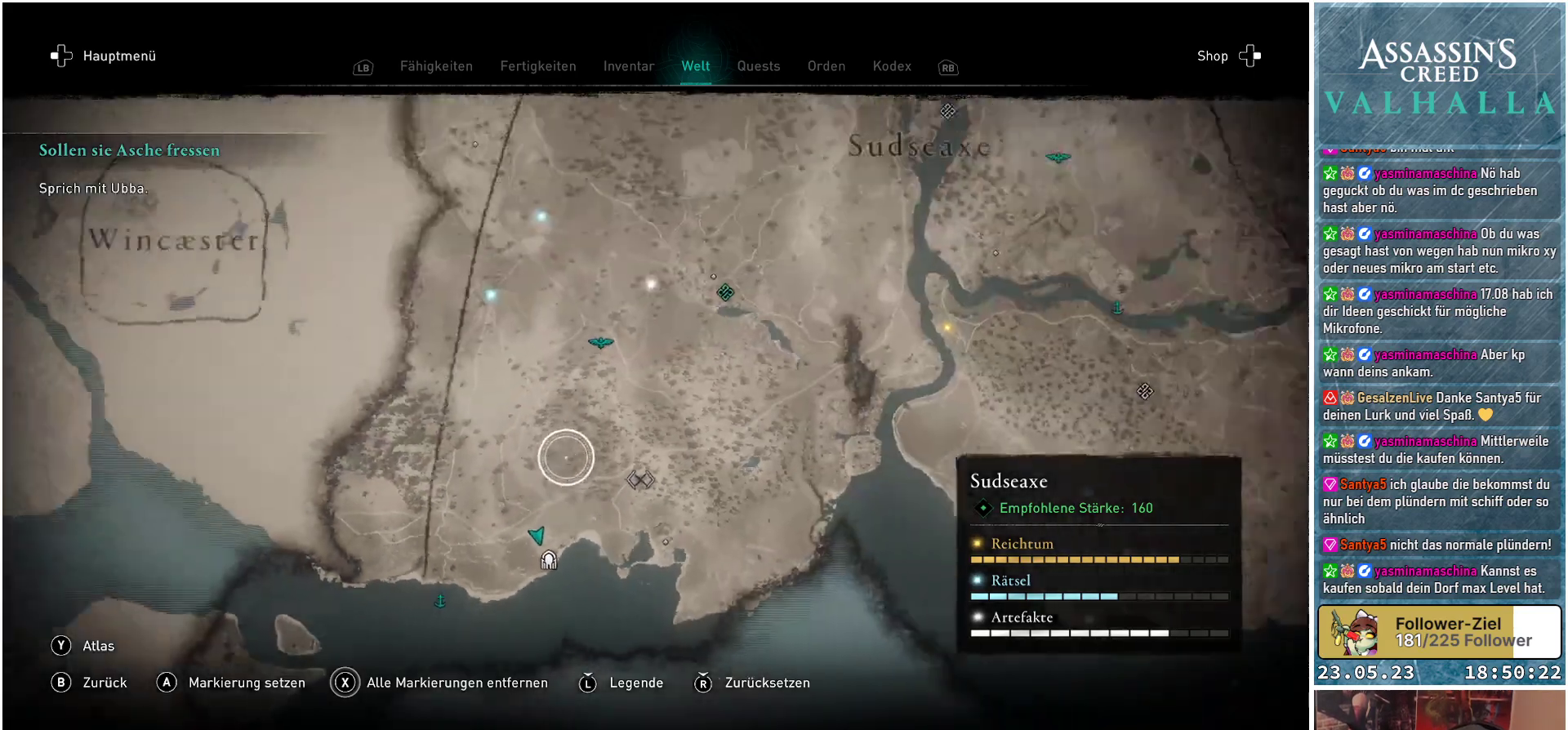
{"buttons": [], "left_stick": "up-right", "right_stick": "center", "events": [[333, "left_stick", "up-right"]]}
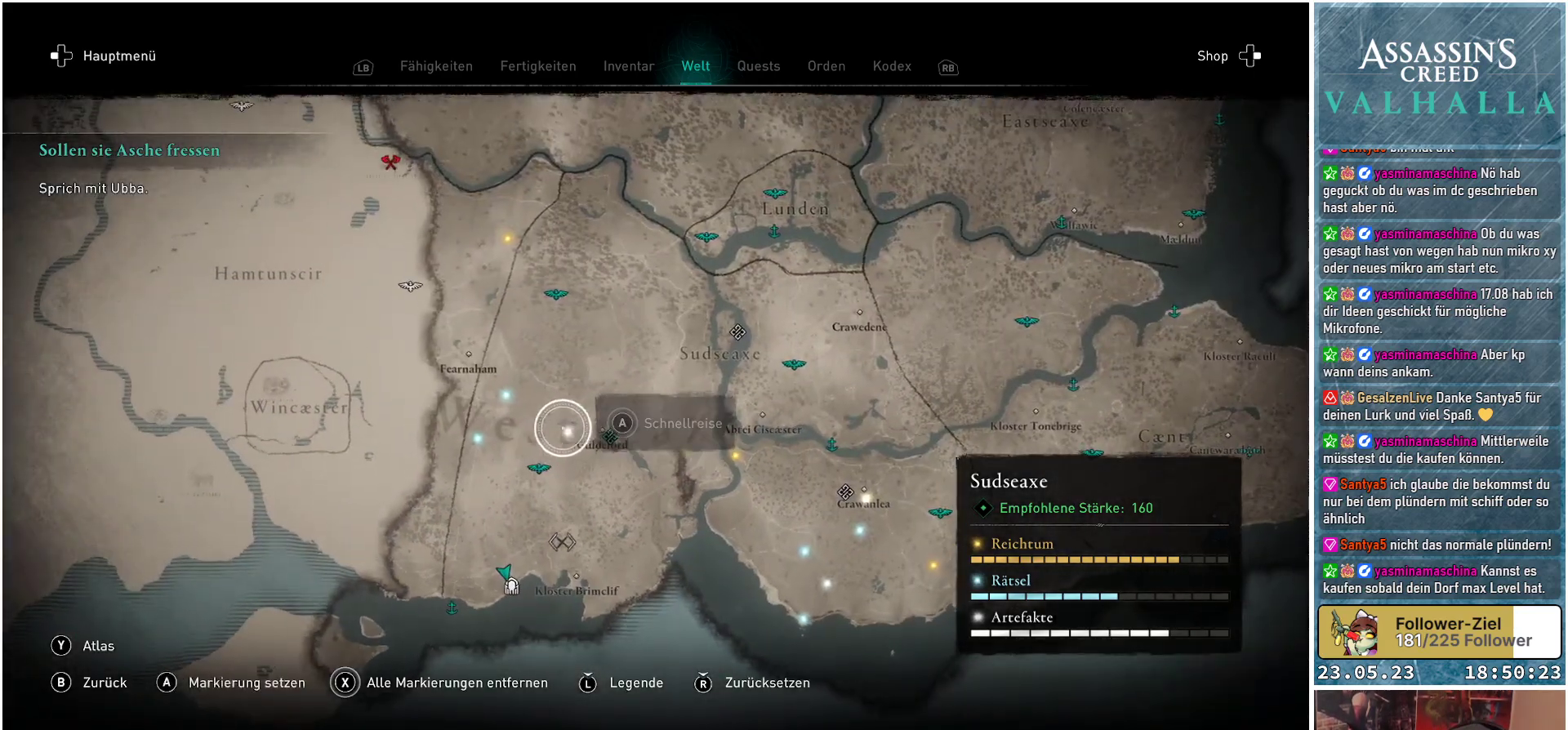
{"buttons": [], "left_stick": "up-right", "right_stick": "center", "events": []}
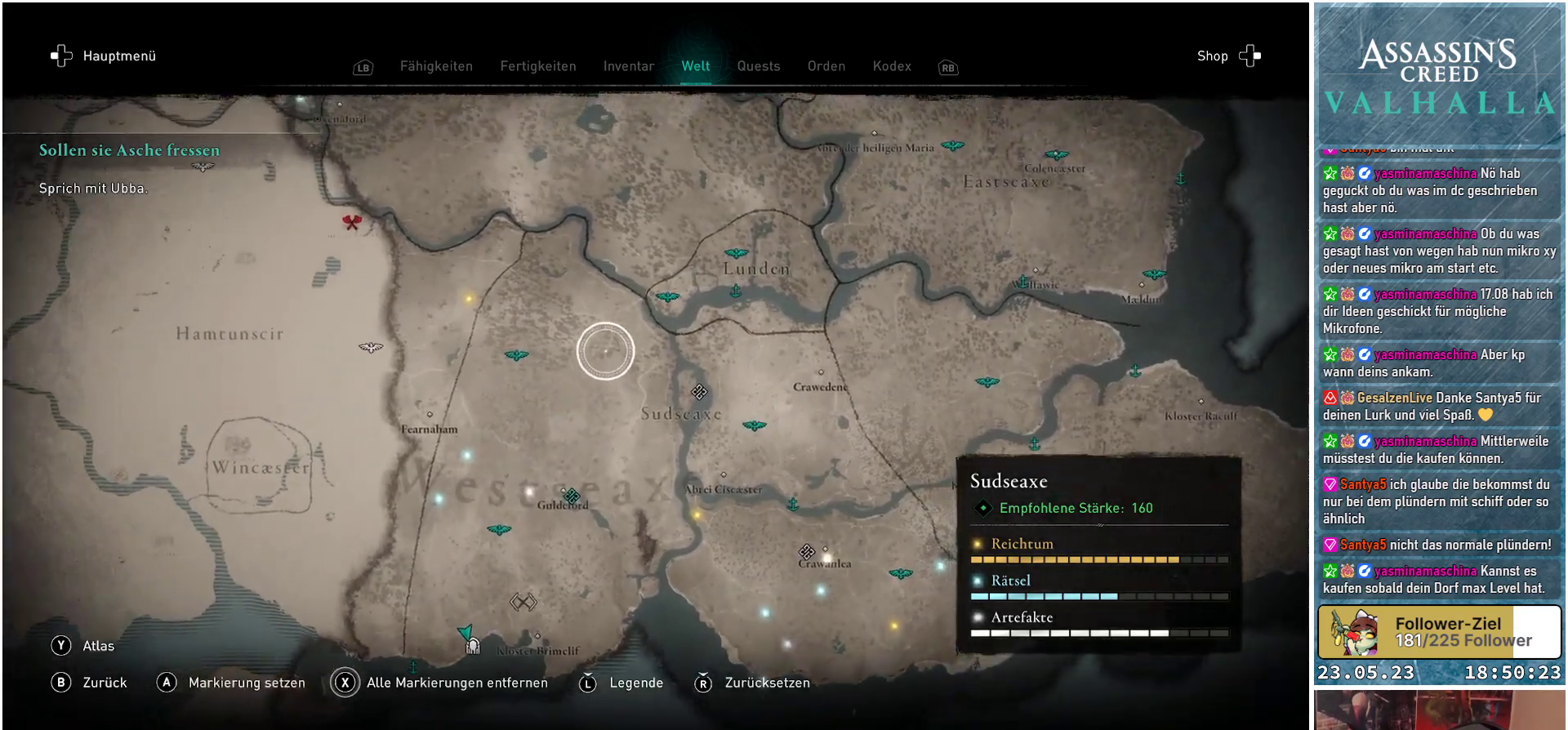
{"buttons": [], "left_stick": "up", "right_stick": "center", "events": [[100, "left_stick", "up"]]}
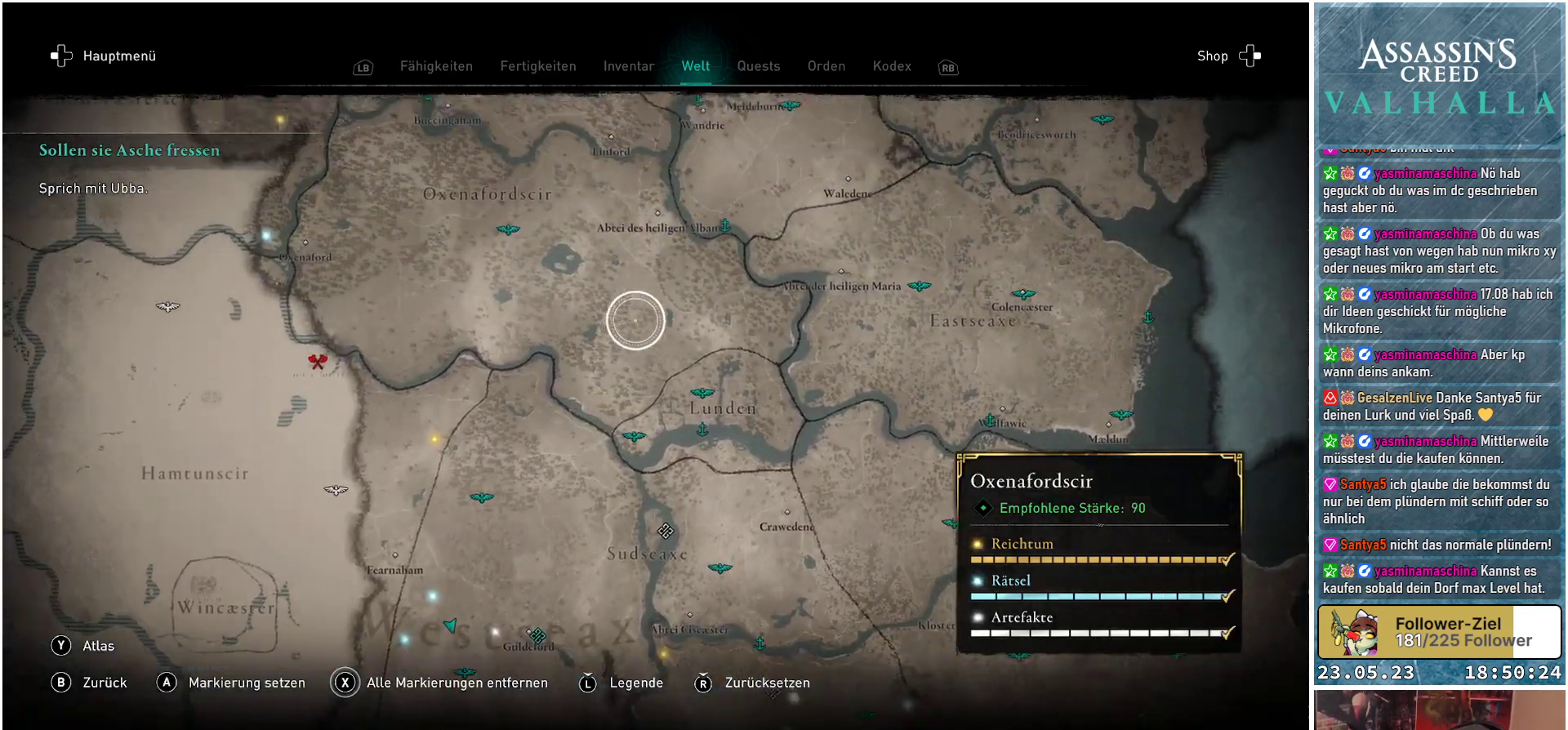
{"buttons": [], "left_stick": "up", "right_stick": "center", "events": []}
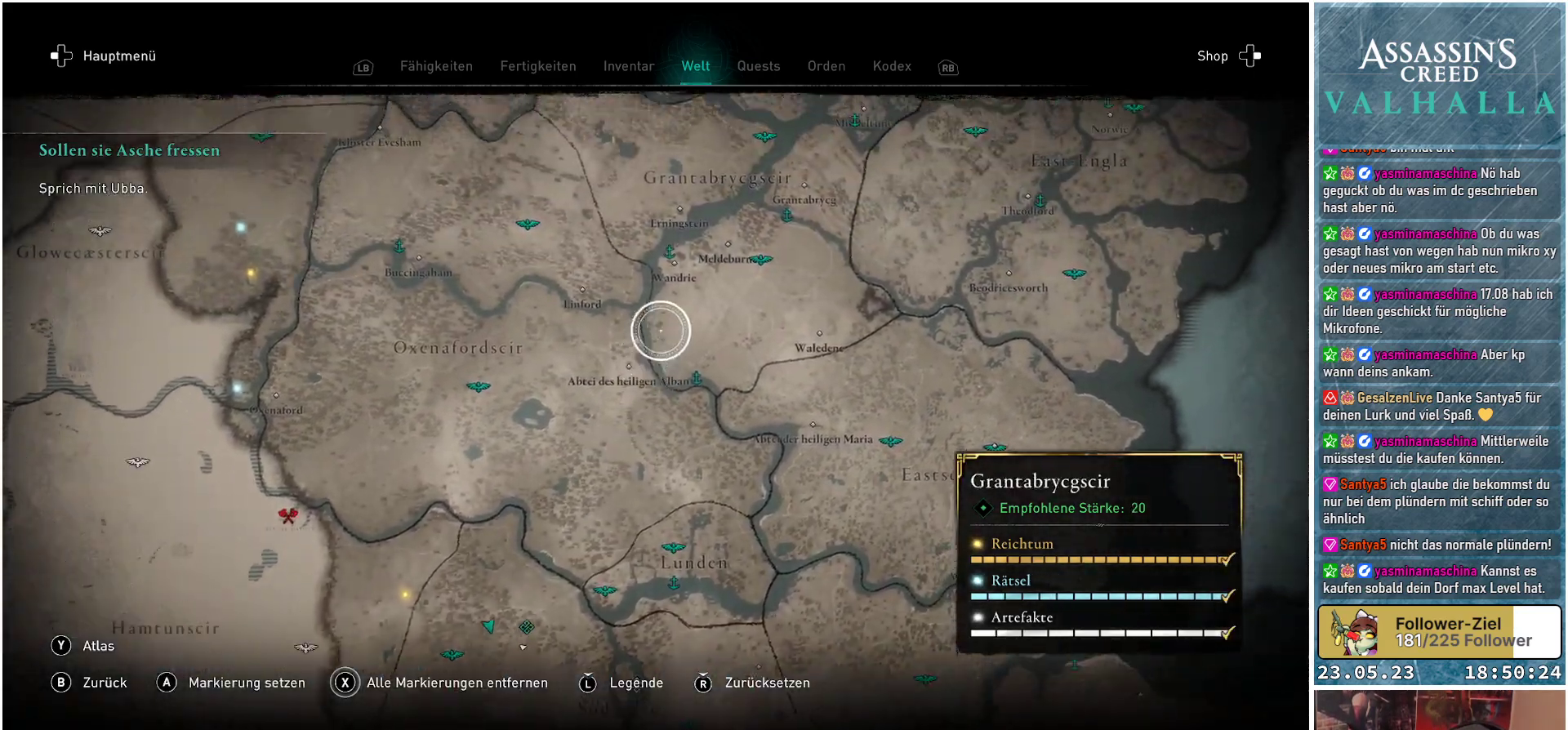
{"buttons": [], "left_stick": "up", "right_stick": "center", "events": []}
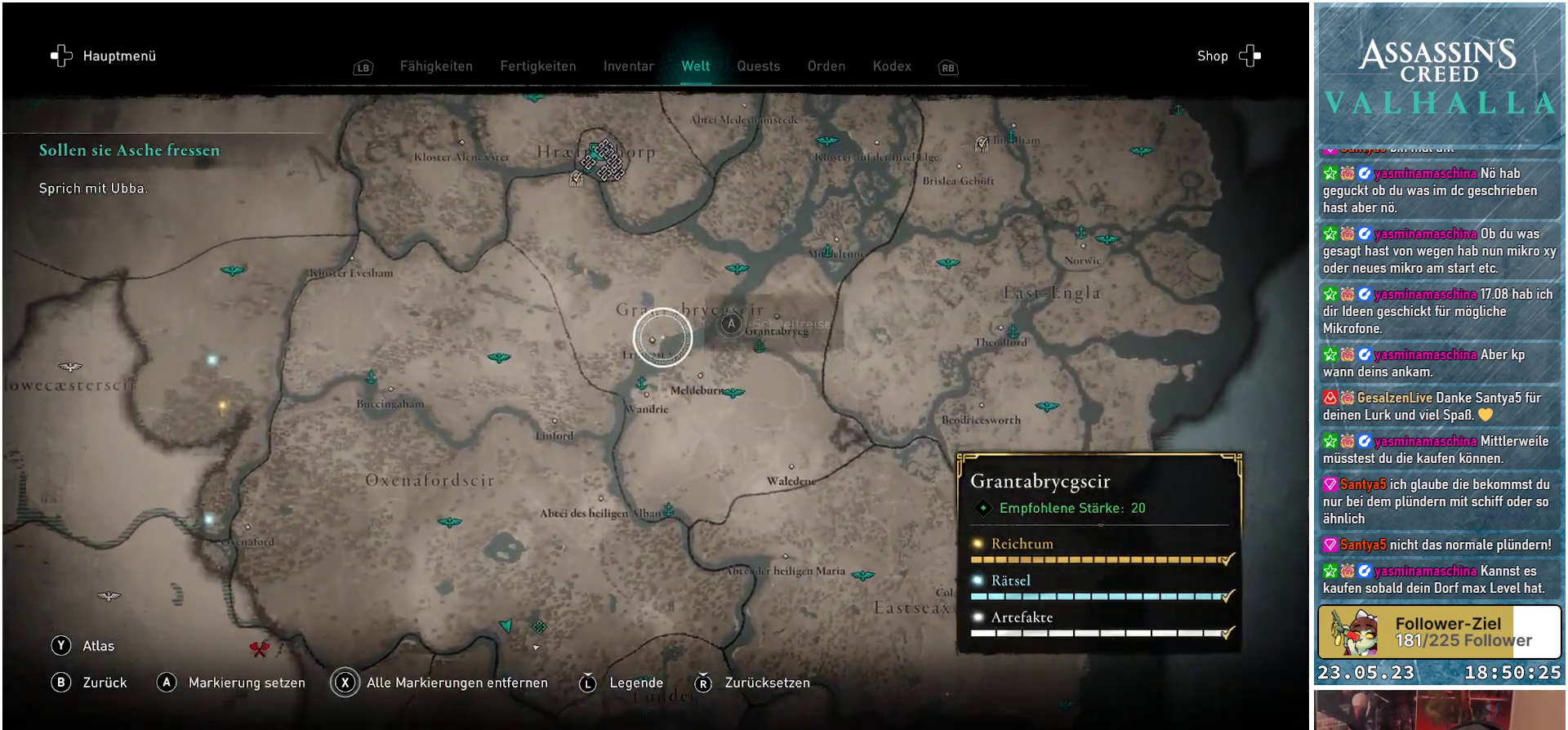
{"buttons": [], "left_stick": "up-left", "right_stick": "up", "events": [[200, "left_stick", "up-left"], [450, "right_stick", "up"]]}
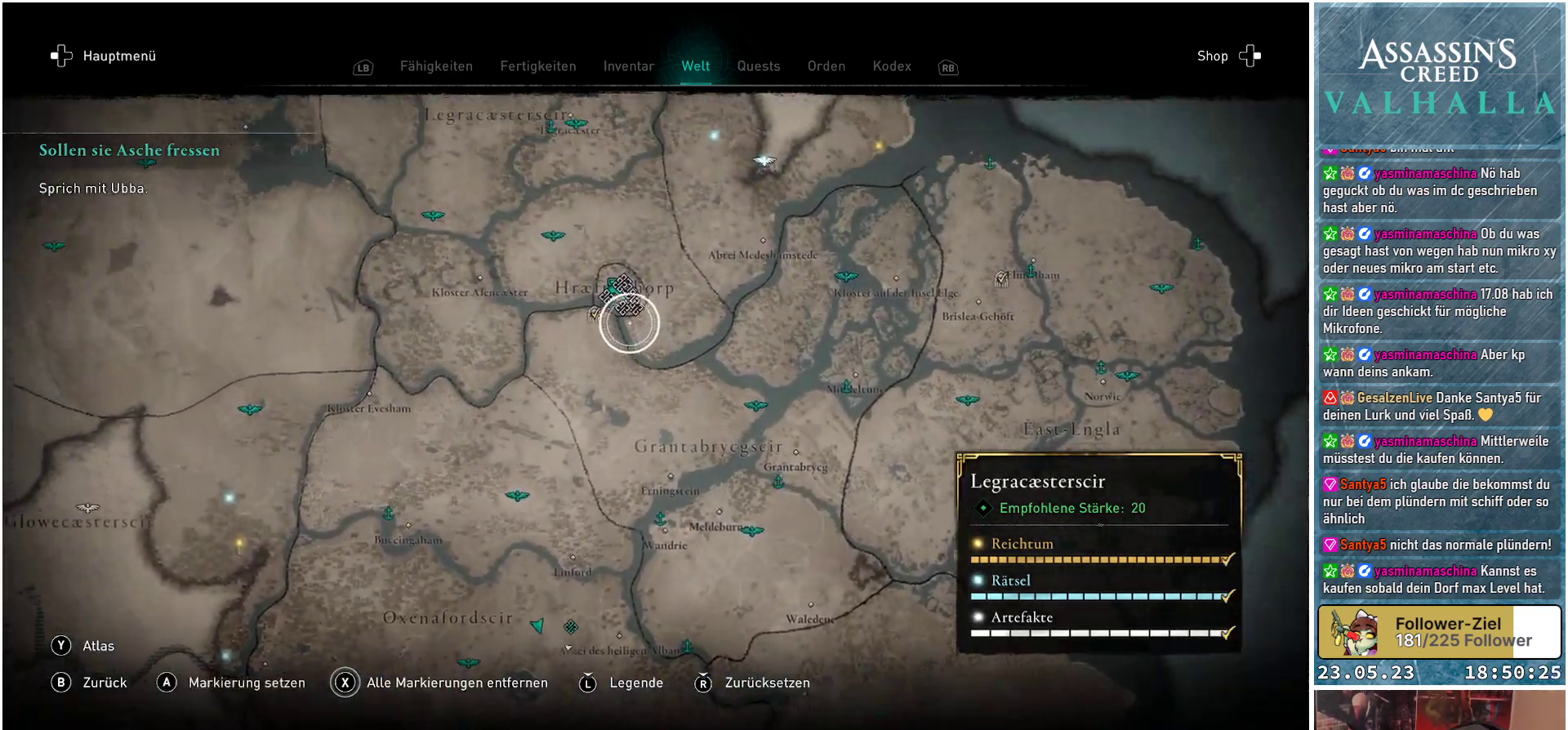
{"buttons": [], "left_stick": "up-left", "right_stick": "up", "events": [[17, "left_stick", "up"], [500, "left_stick", "up-left"]]}